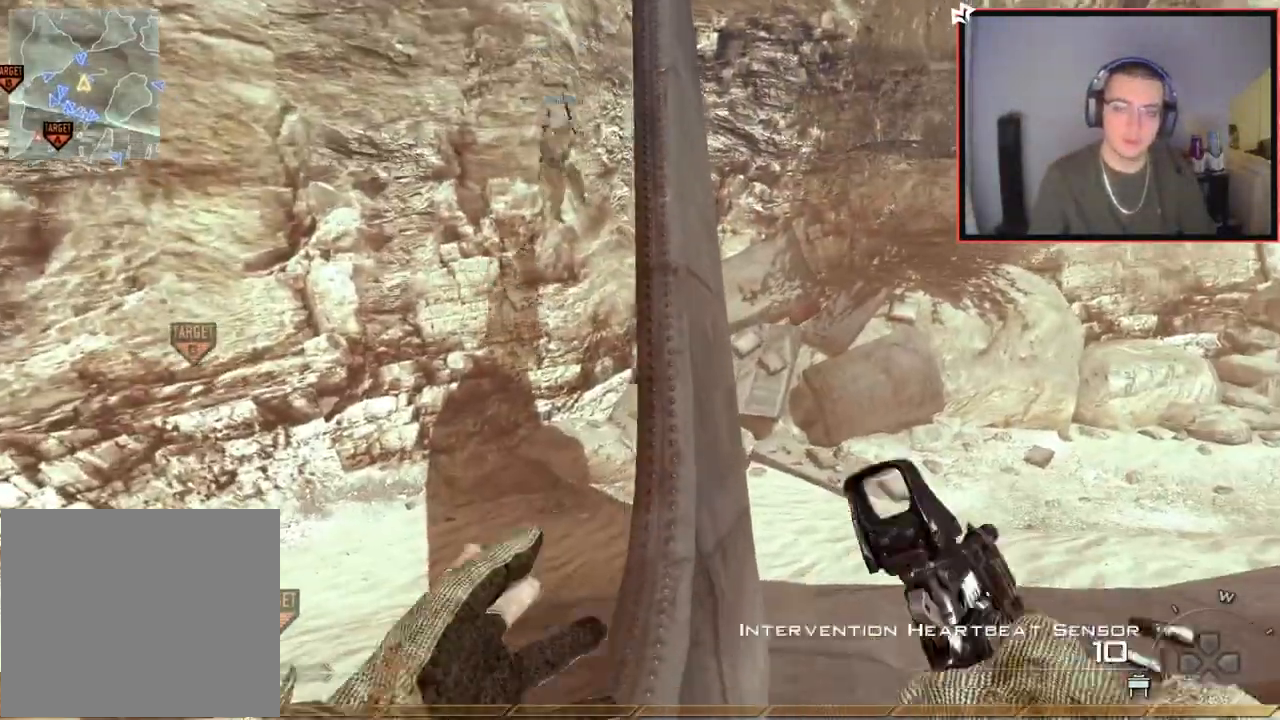
Gameplay with a controller (PlayStation layout); each line is a JSON object with the inputs held at the frame after it. "events" lists button and stick changes between this image and that frame as [ms after this image, input, new state], when the widget could be followed in between.
{"buttons": [], "left_stick": "up", "right_stick": "center", "events": [[17, "TRIANGLE", "down"], [100, "SQUARE", "down"], [117, "TRIANGLE", "up"], [217, "SQUARE", "up"]]}
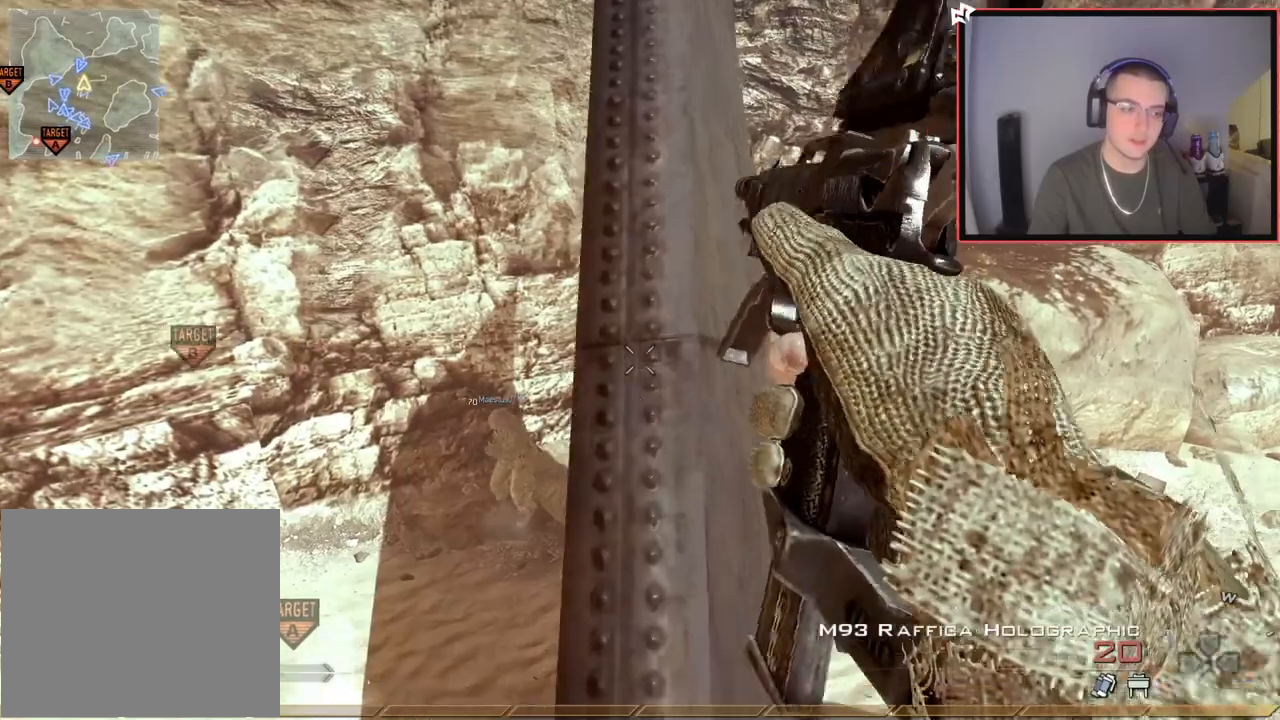
{"buttons": [], "left_stick": "up", "right_stick": "center", "events": []}
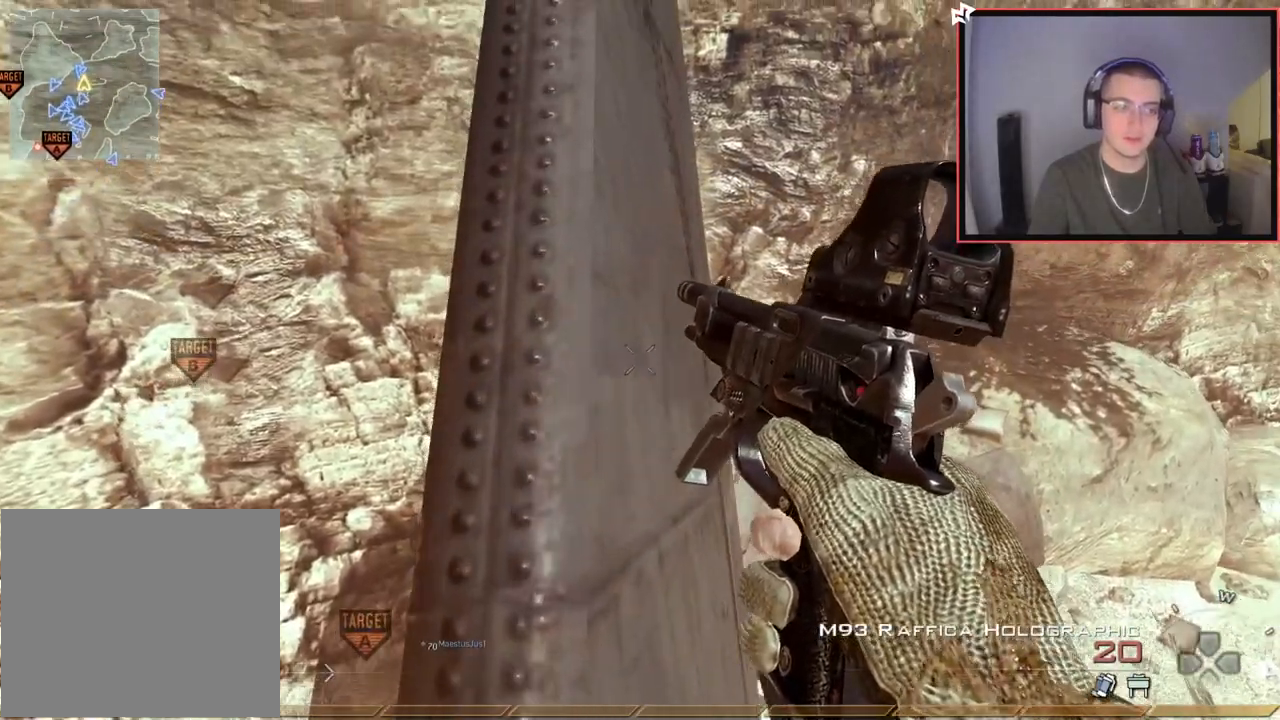
{"buttons": [], "left_stick": "up", "right_stick": "center", "events": []}
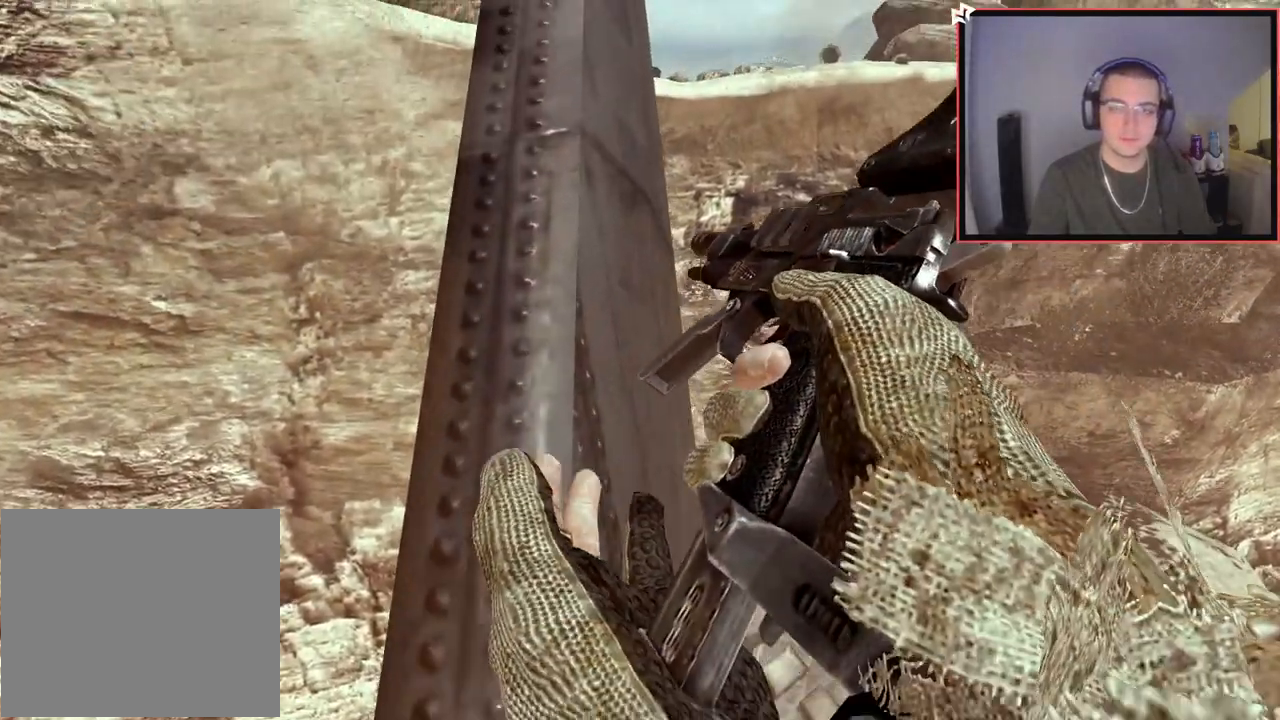
{"buttons": [], "left_stick": "up", "right_stick": "center", "events": [[67, "TRIANGLE", "down"], [151, "TRIANGLE", "up"], [201, "TRIANGLE", "down"], [301, "TRIANGLE", "up"]]}
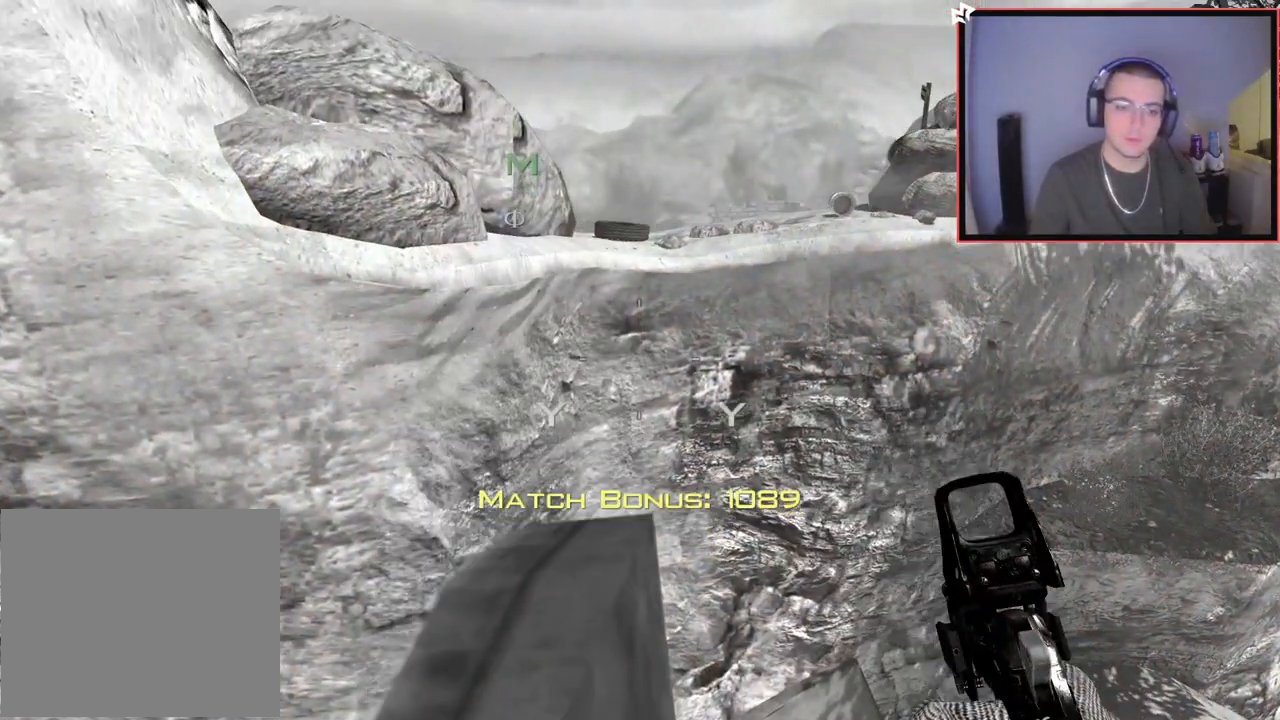
{"buttons": [], "left_stick": "center", "right_stick": "center", "events": [[117, "left_stick", "center"]]}